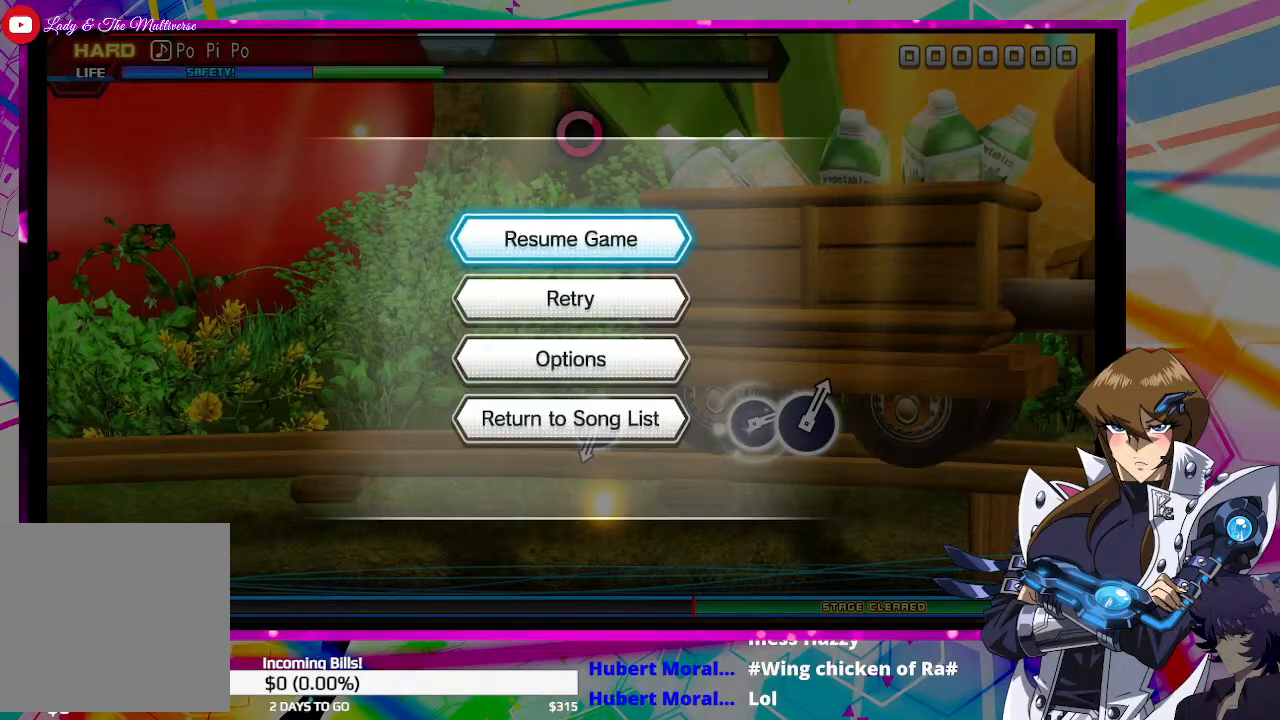
Gameplay with a controller (PlayStation layout); each line is a JSON object with the inputs held at the frame after it. "events" lists button and stick changes between this image and that frame as [ms after this image, input, new state], when the widget could be followed in between.
{"buttons": [], "left_stick": "center", "right_stick": "center", "events": [[200, "START", "down"], [333, "START", "up"]]}
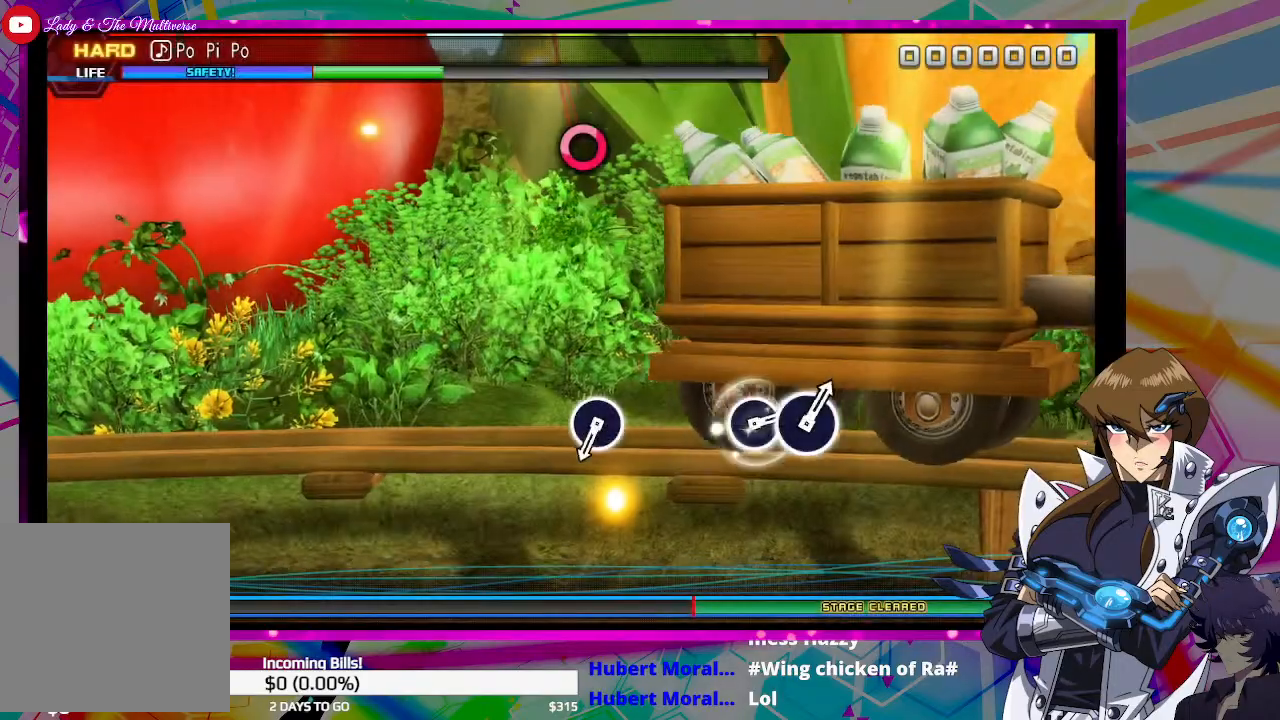
{"buttons": [], "left_stick": "center", "right_stick": "center", "events": []}
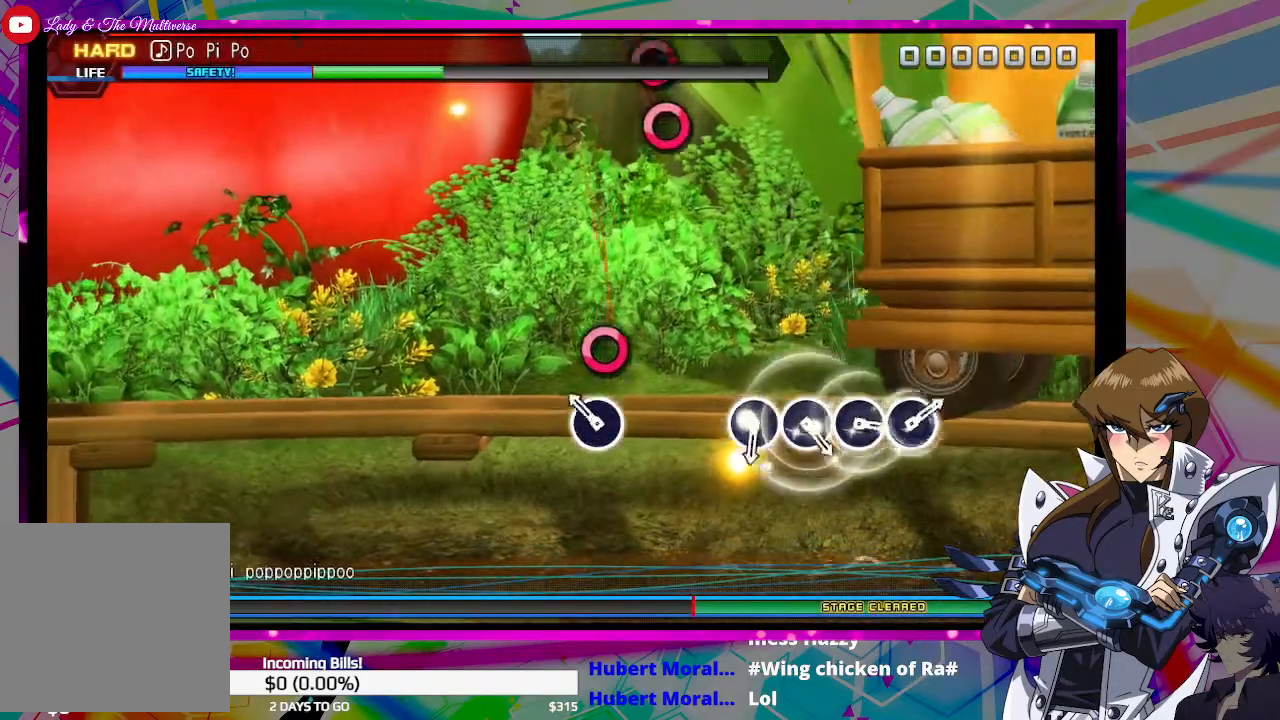
{"buttons": [], "left_stick": "center", "right_stick": "center", "events": [[100, "CIRCLE", "down"], [200, "CIRCLE", "up"]]}
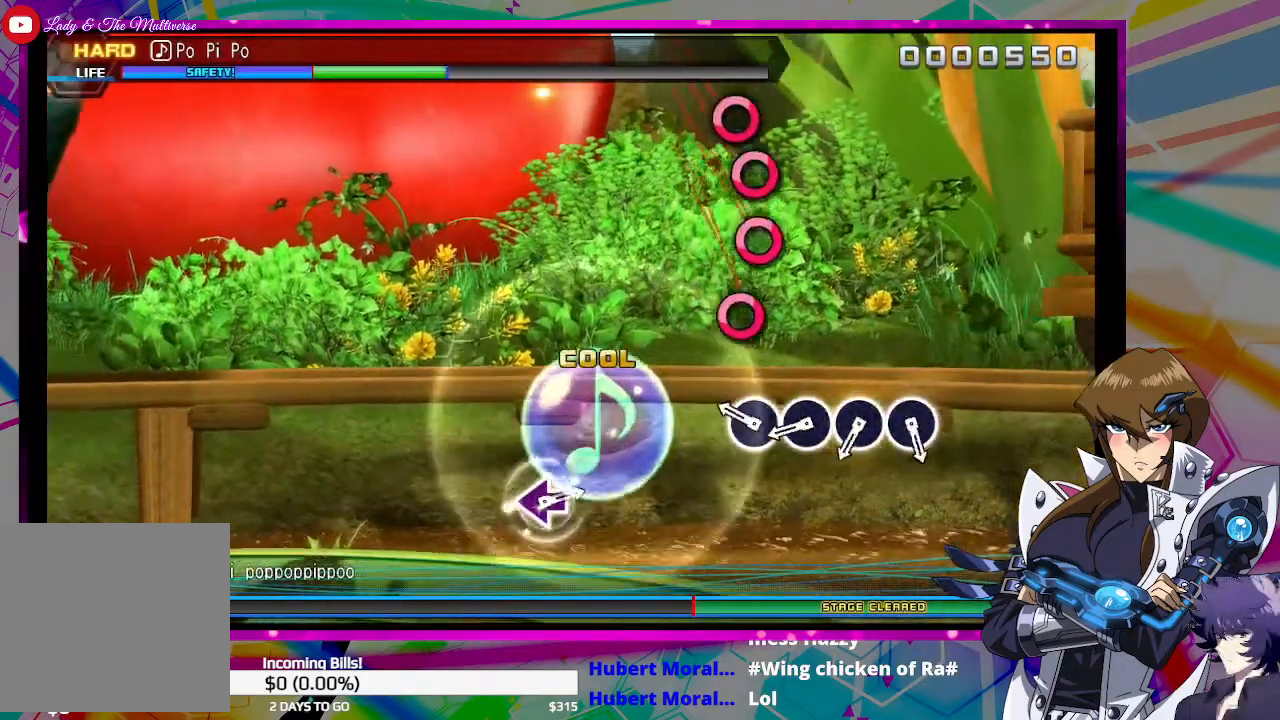
{"buttons": [], "left_stick": "center", "right_stick": "center", "events": [[167, "CIRCLE", "down"], [300, "CIRCLE", "up"], [400, "CIRCLE", "down"], [500, "CIRCLE", "up"]]}
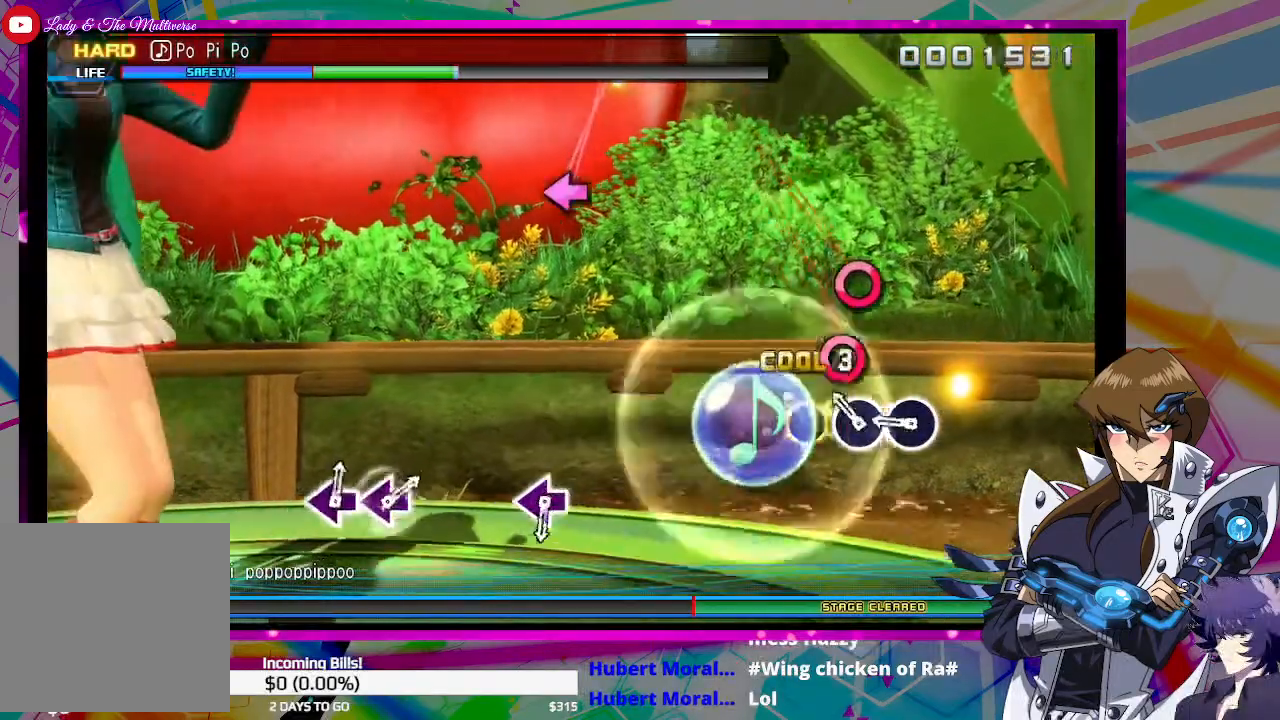
{"buttons": [], "left_stick": "center", "right_stick": "center", "events": [[100, "CIRCLE", "down"], [200, "CIRCLE", "up"], [300, "CIRCLE", "down"], [400, "CIRCLE", "up"]]}
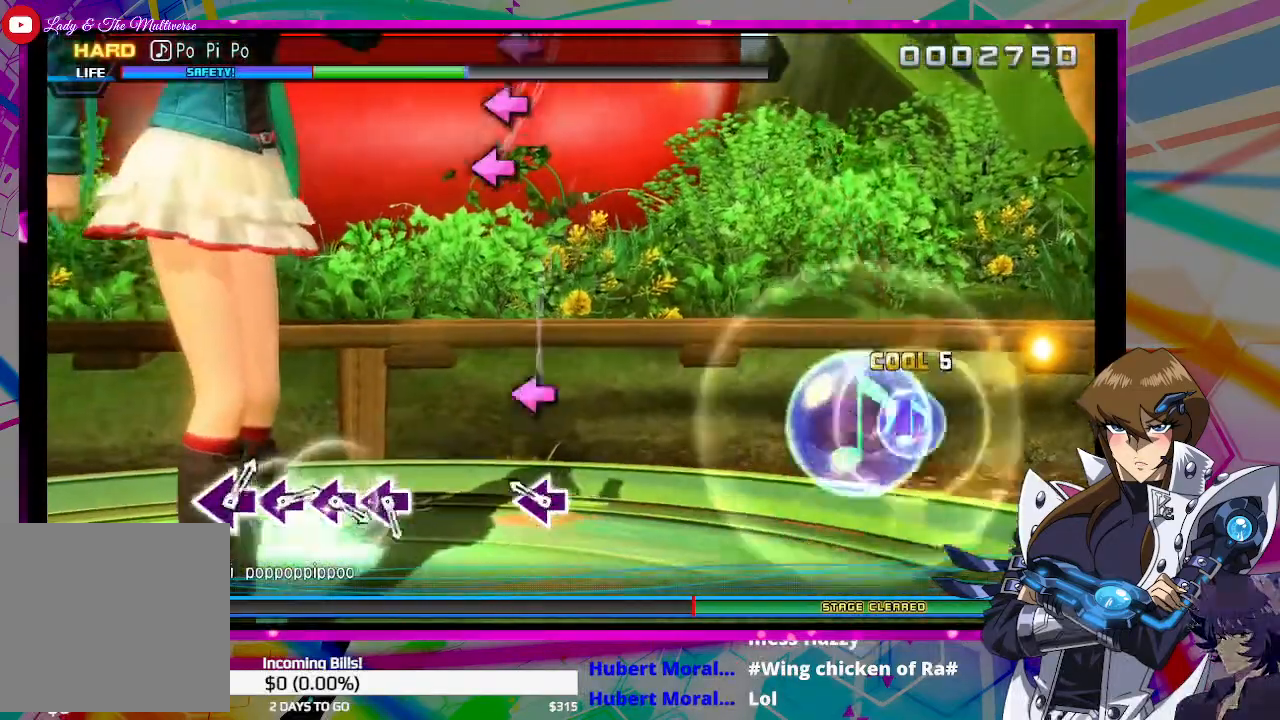
{"buttons": [], "left_stick": "center", "right_stick": "center", "events": [[200, "SQUARE", "down"], [300, "SQUARE", "up"]]}
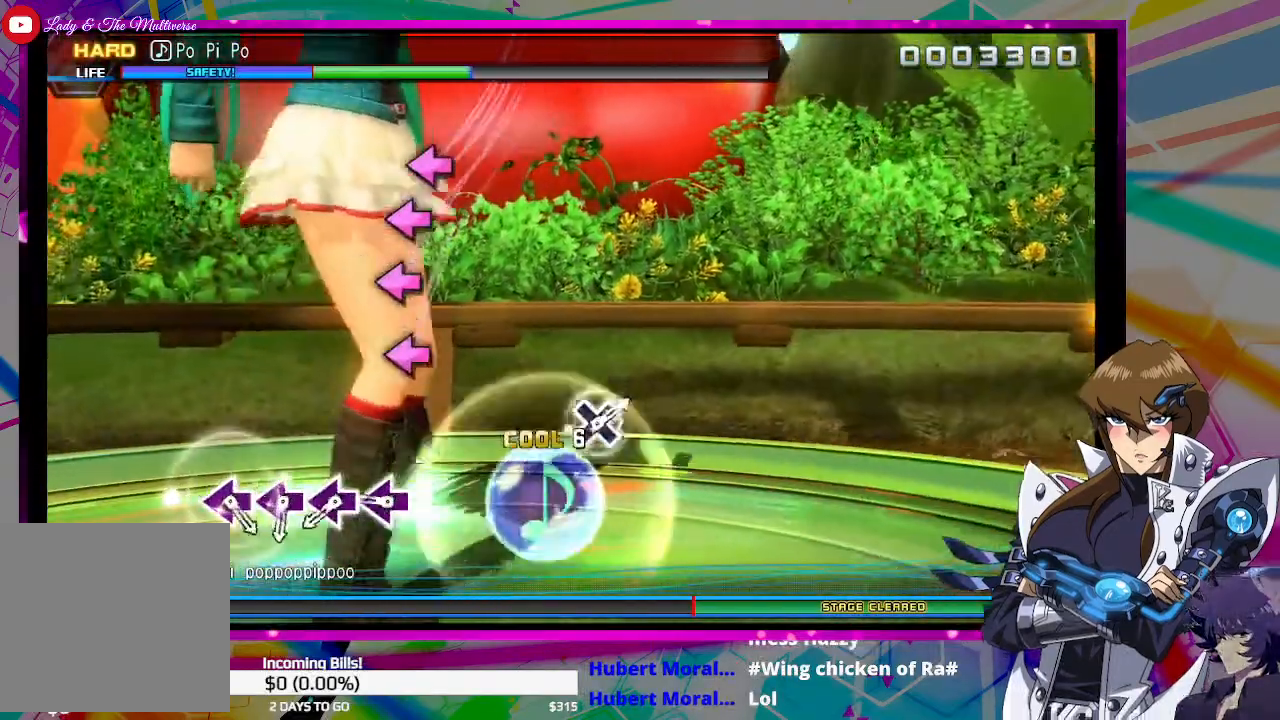
{"buttons": ["SQUARE"], "left_stick": "center", "right_stick": "center", "events": [[300, "SQUARE", "down"], [400, "SQUARE", "up"], [500, "SQUARE", "down"]]}
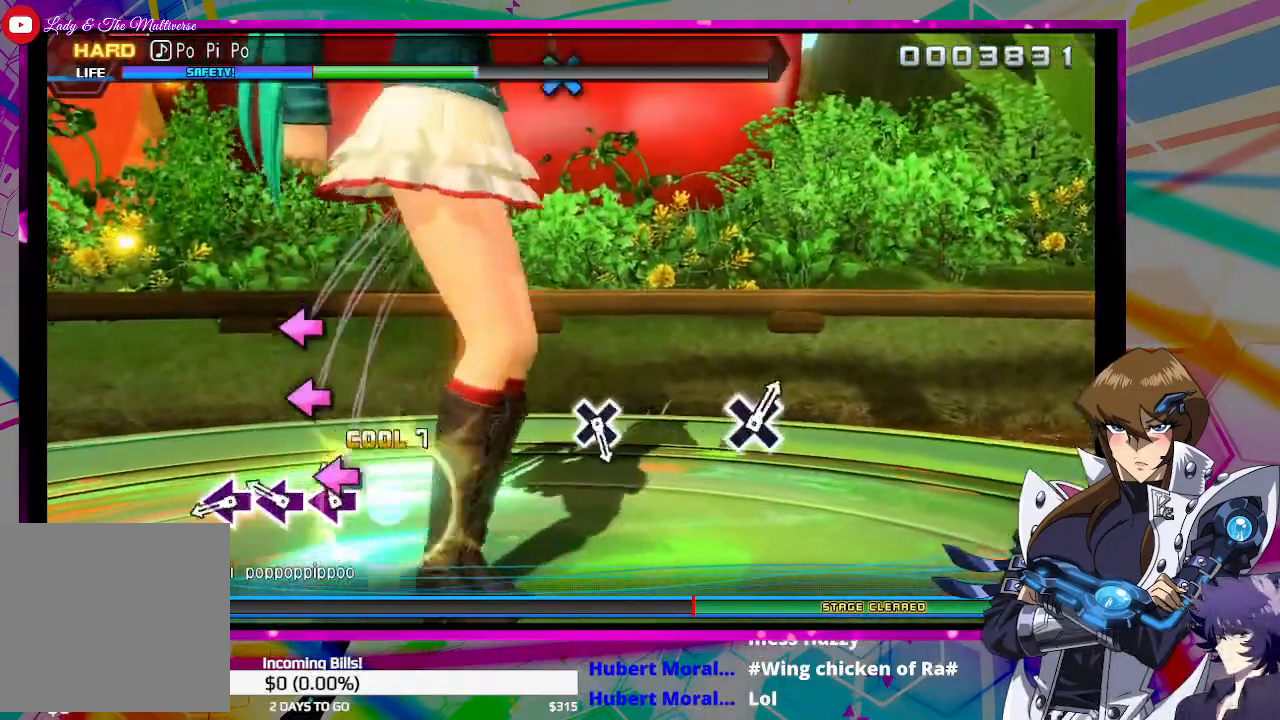
{"buttons": [], "left_stick": "center", "right_stick": "center", "events": [[100, "SQUARE", "up"], [233, "SQUARE", "down"], [300, "SQUARE", "up"], [400, "SQUARE", "down"], [467, "SQUARE", "up"]]}
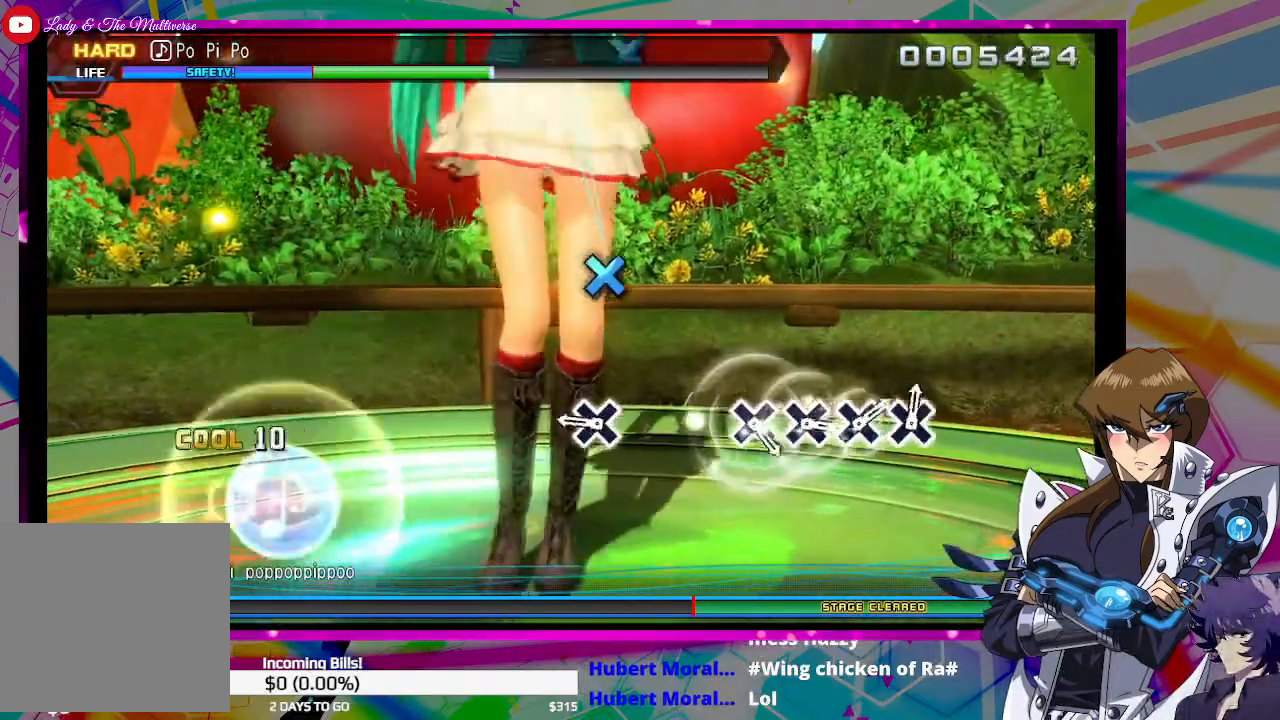
{"buttons": [], "left_stick": "center", "right_stick": "center", "events": [[300, "CROSS", "down"], [367, "CROSS", "up"]]}
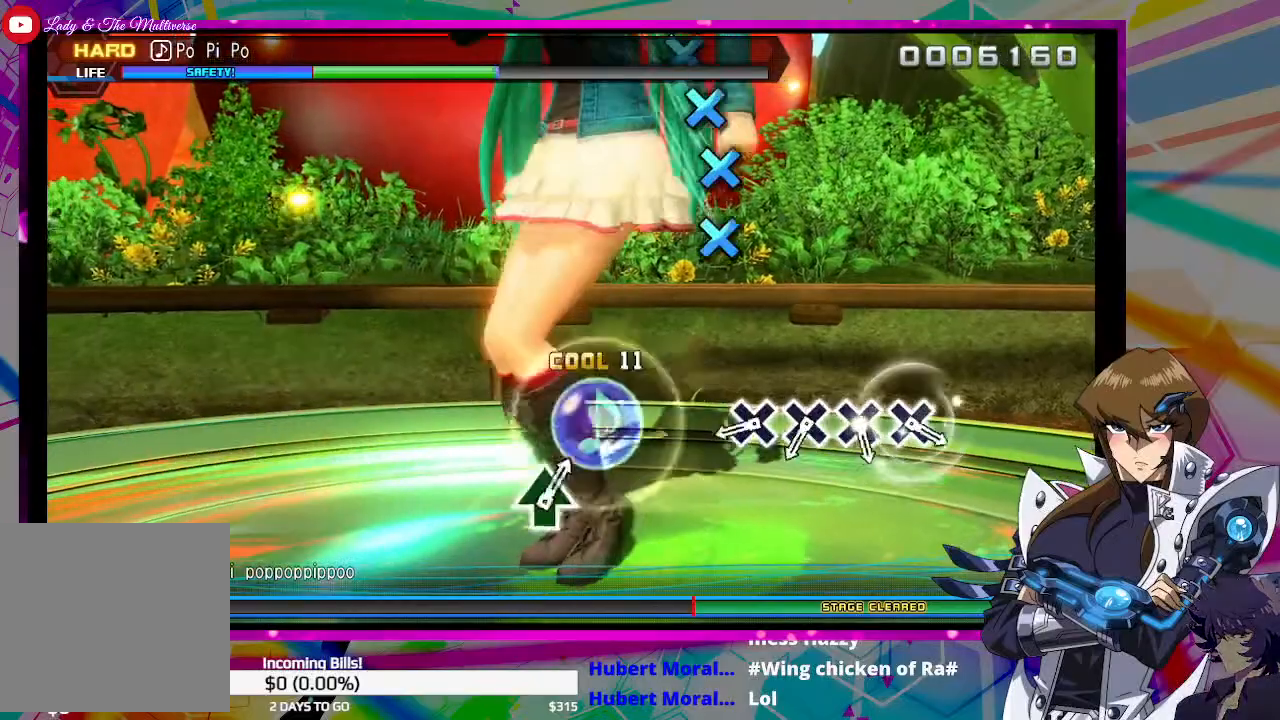
{"buttons": ["CROSS"], "left_stick": "center", "right_stick": "center", "events": [[400, "CROSS", "down"]]}
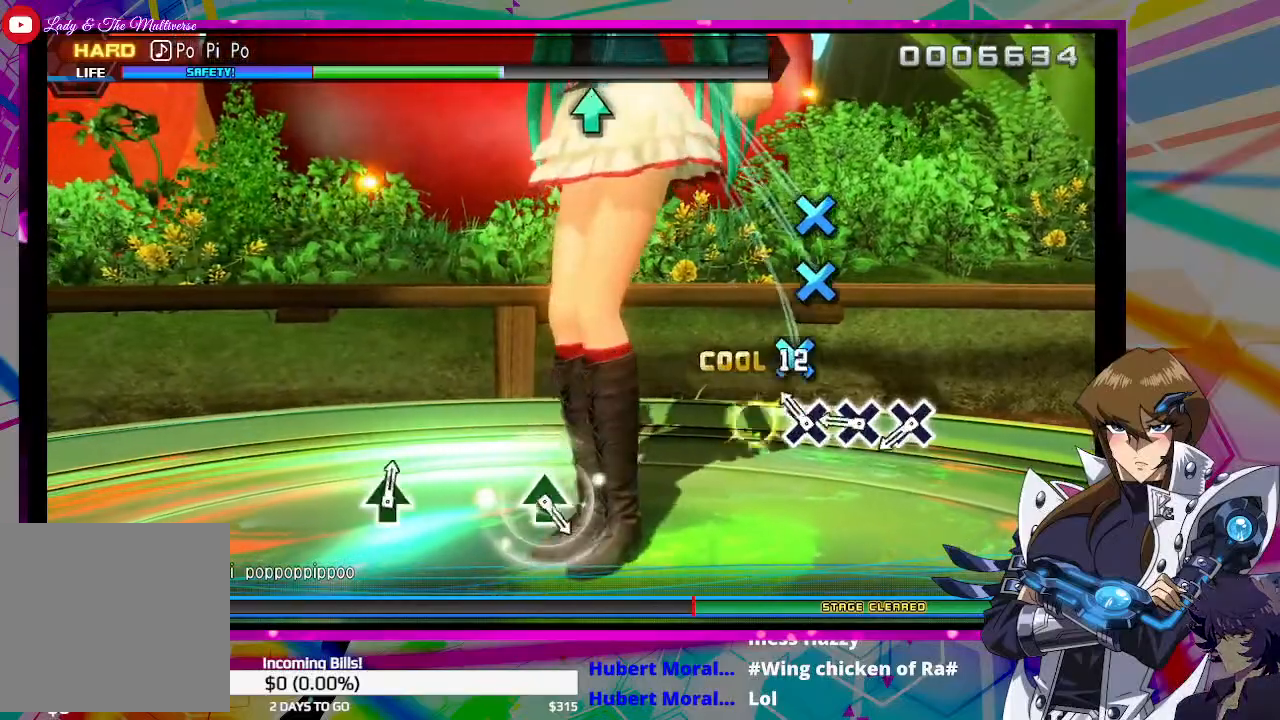
{"buttons": [], "left_stick": "center", "right_stick": "center", "events": [[33, "CROSS", "up"], [133, "CROSS", "down"], [200, "CROSS", "up"], [333, "CROSS", "down"], [400, "CROSS", "up"]]}
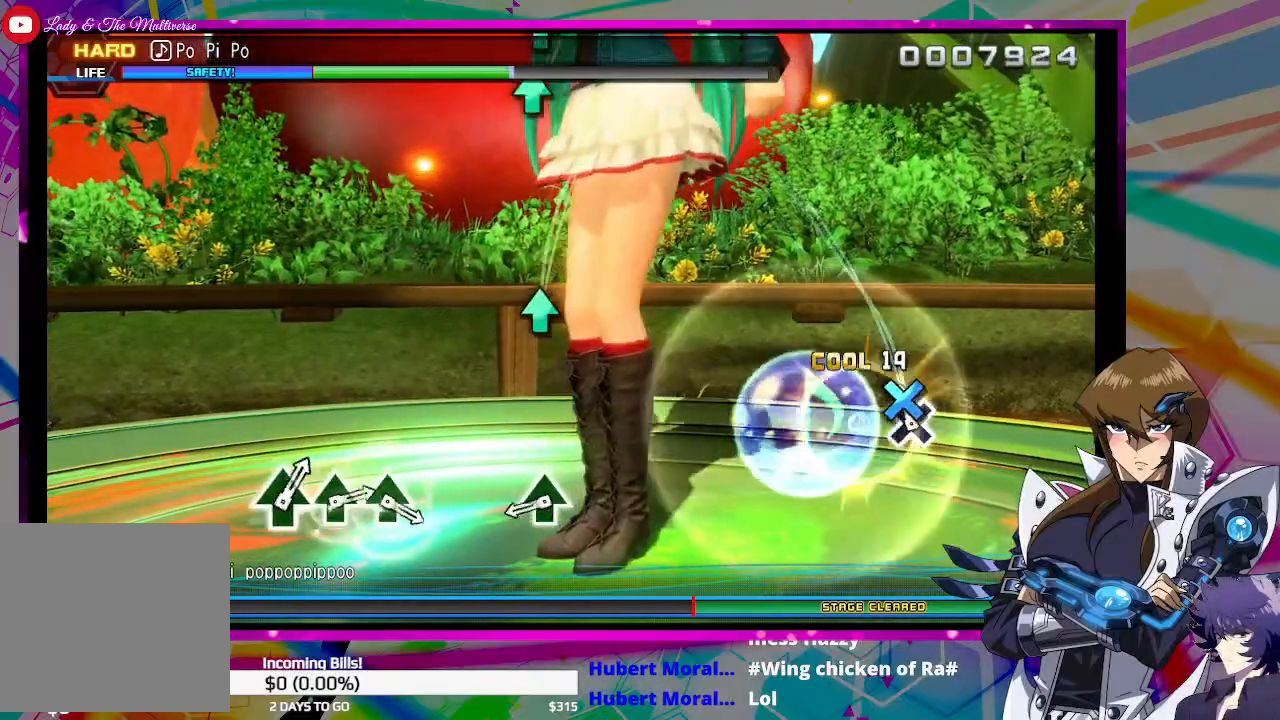
{"buttons": [], "left_stick": "center", "right_stick": "center", "events": [[33, "CROSS", "down"], [100, "CROSS", "up"], [400, "TRIANGLE", "down"], [500, "TRIANGLE", "up"]]}
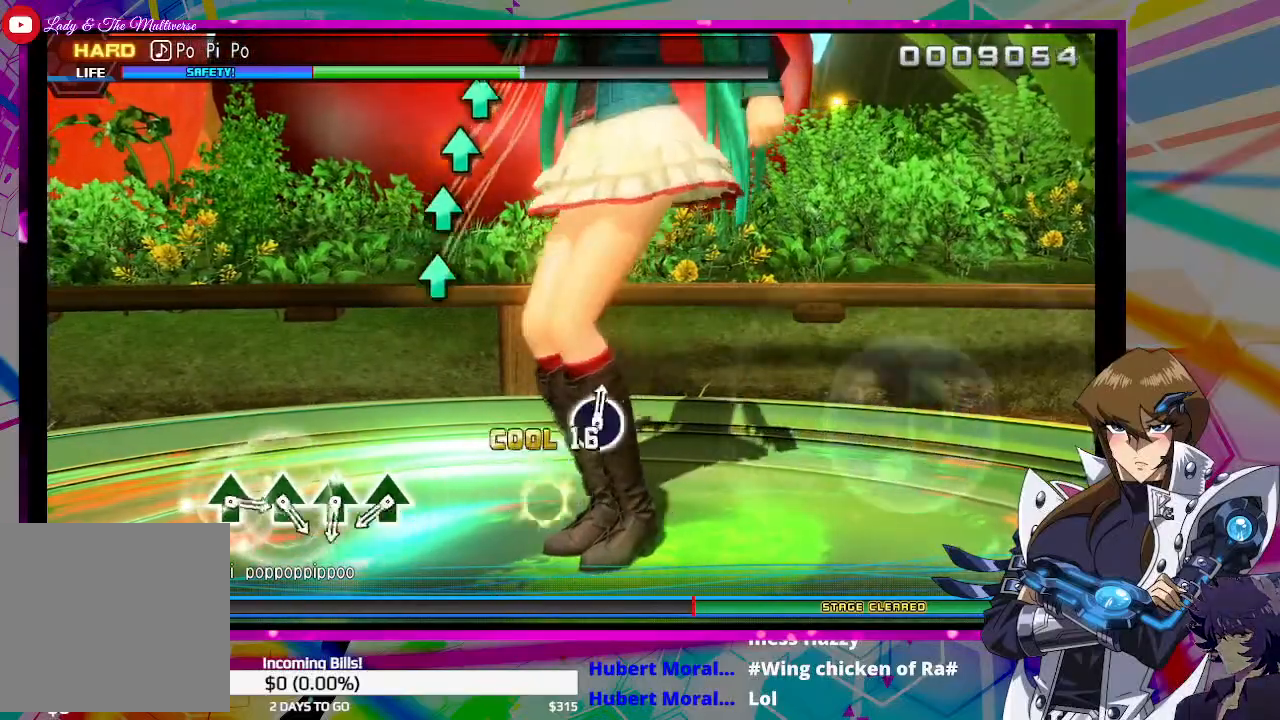
{"buttons": ["TRIANGLE"], "left_stick": "center", "right_stick": "center", "events": [[500, "TRIANGLE", "down"]]}
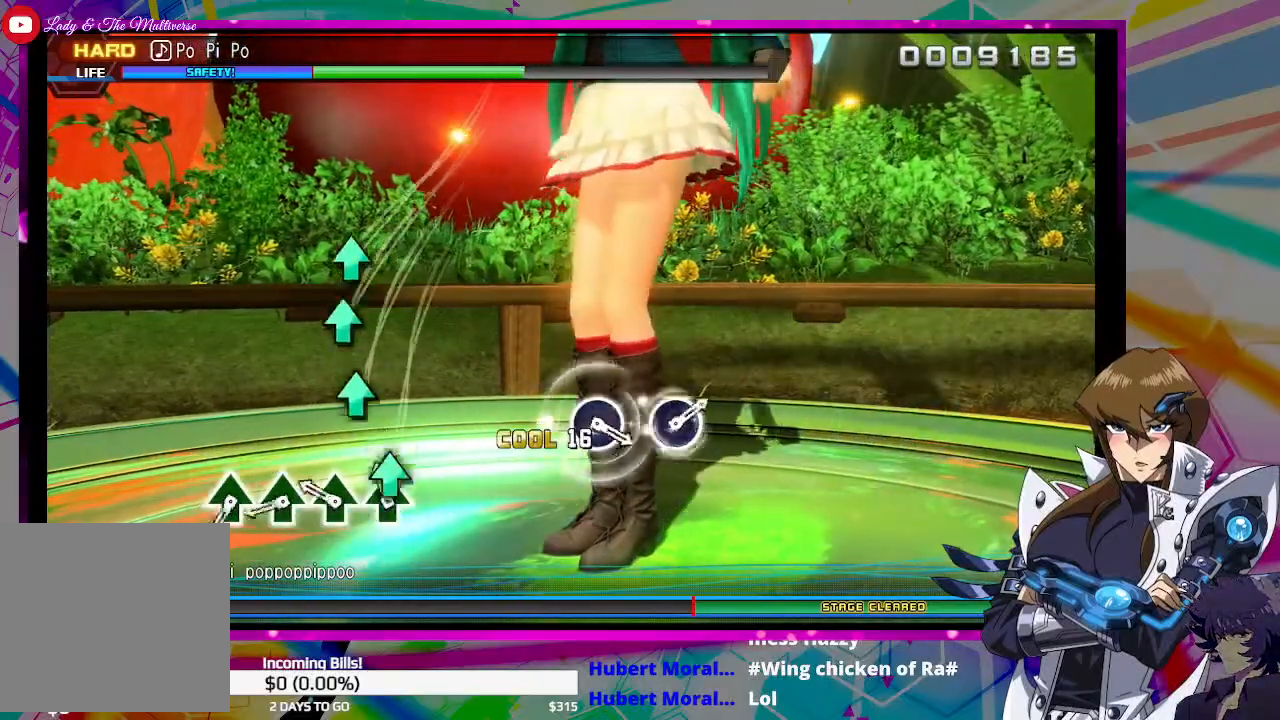
{"buttons": [], "left_stick": "center", "right_stick": "center", "events": [[100, "TRIANGLE", "up"], [200, "TRIANGLE", "down"], [333, "TRIANGLE", "up"], [433, "TRIANGLE", "down"], [500, "TRIANGLE", "up"]]}
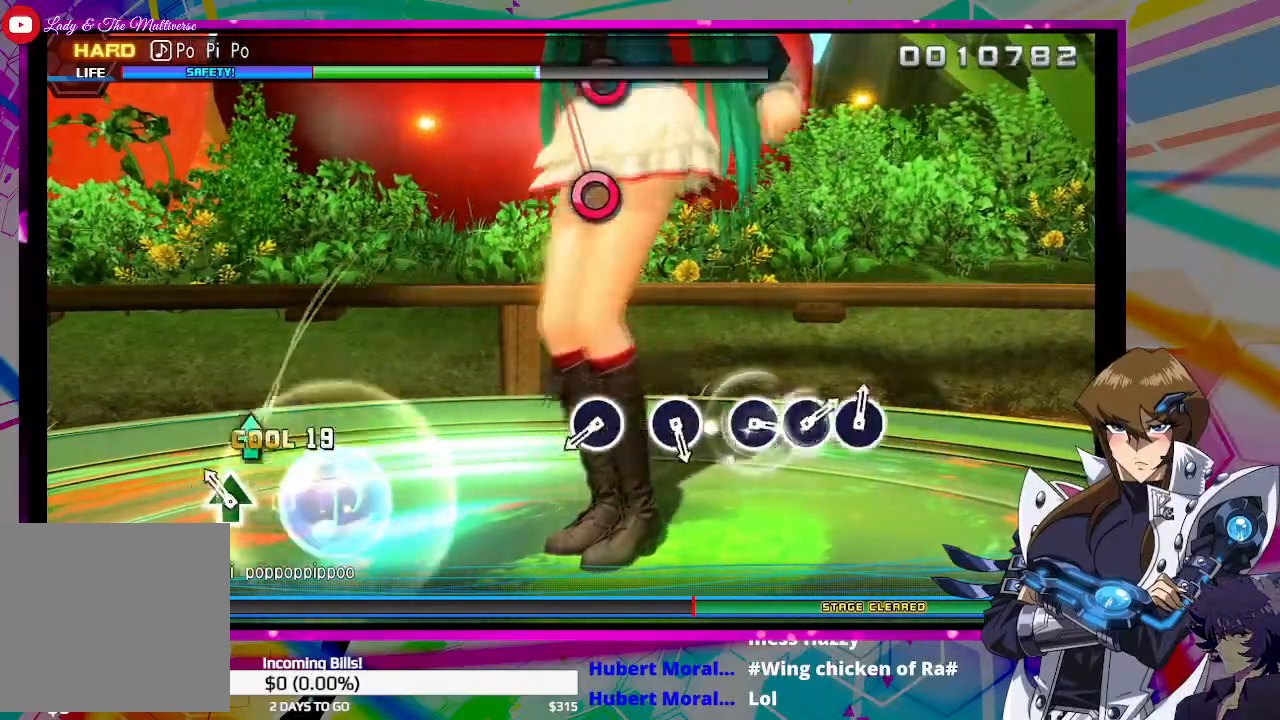
{"buttons": [], "left_stick": "center", "right_stick": "center", "events": [[133, "TRIANGLE", "down"], [200, "TRIANGLE", "up"]]}
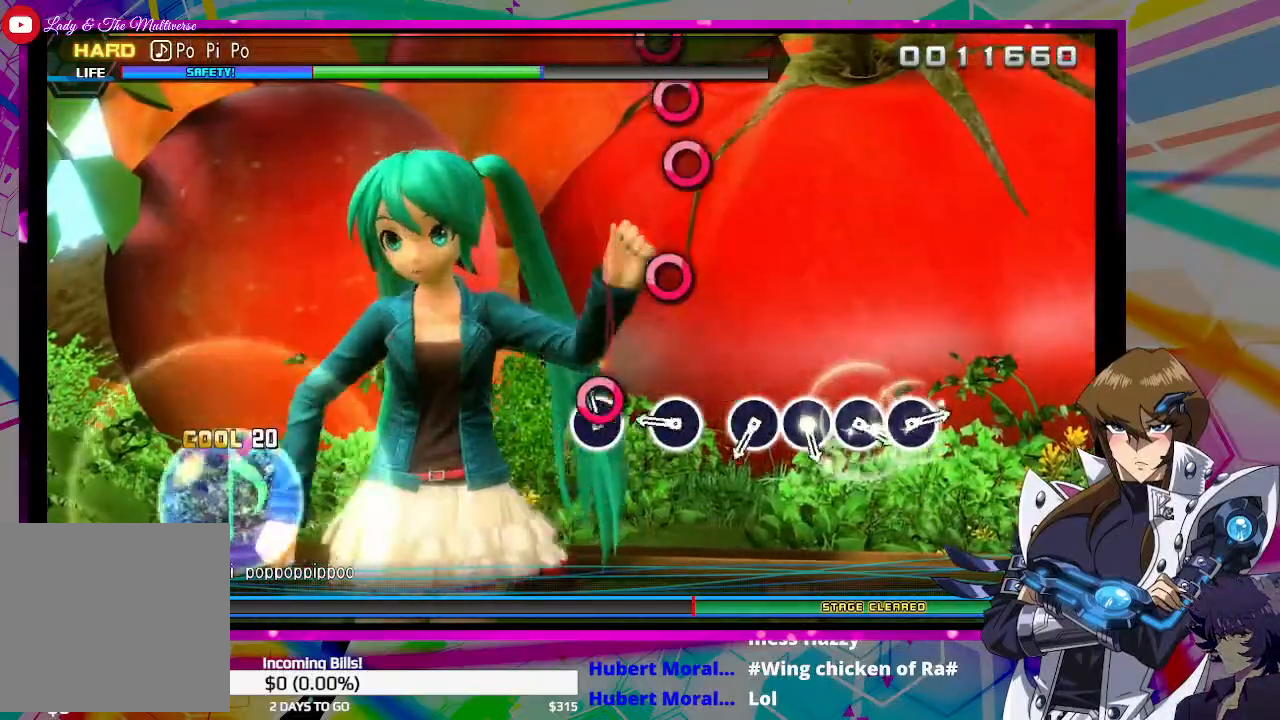
{"buttons": [], "left_stick": "center", "right_stick": "center", "events": [[33, "CIRCLE", "down"], [133, "CIRCLE", "up"], [367, "CIRCLE", "down"], [467, "CIRCLE", "up"]]}
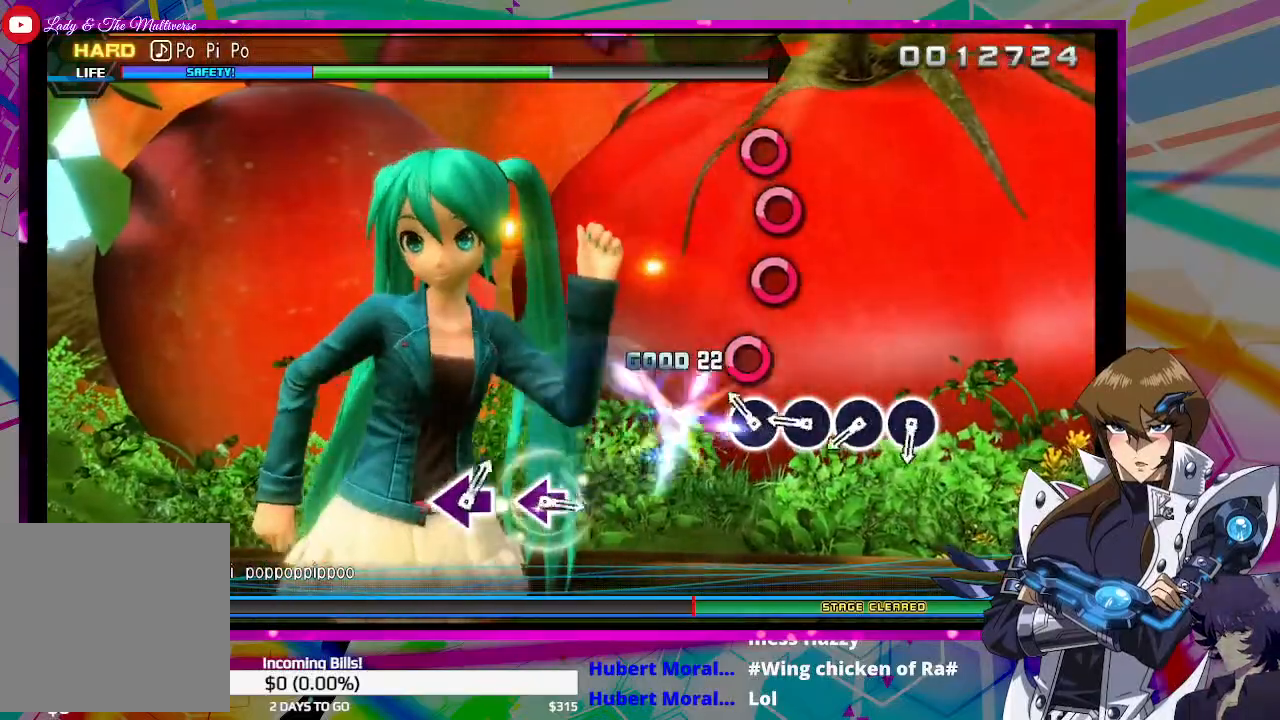
{"buttons": ["CIRCLE"], "left_stick": "center", "right_stick": "center", "events": [[133, "CIRCLE", "down"], [233, "CIRCLE", "up"], [333, "CIRCLE", "down"], [400, "CIRCLE", "up"], [500, "CIRCLE", "down"]]}
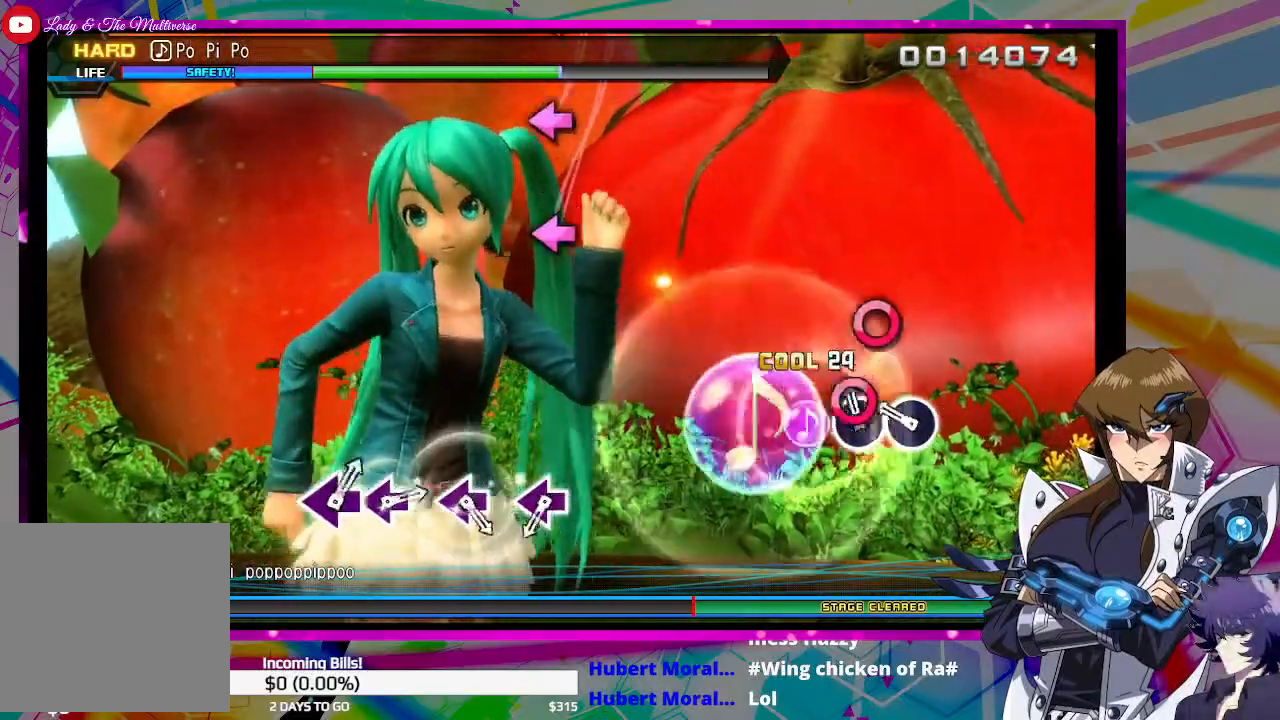
{"buttons": [], "left_stick": "center", "right_stick": "center", "events": [[100, "CIRCLE", "up"], [200, "CIRCLE", "down"], [300, "CIRCLE", "up"]]}
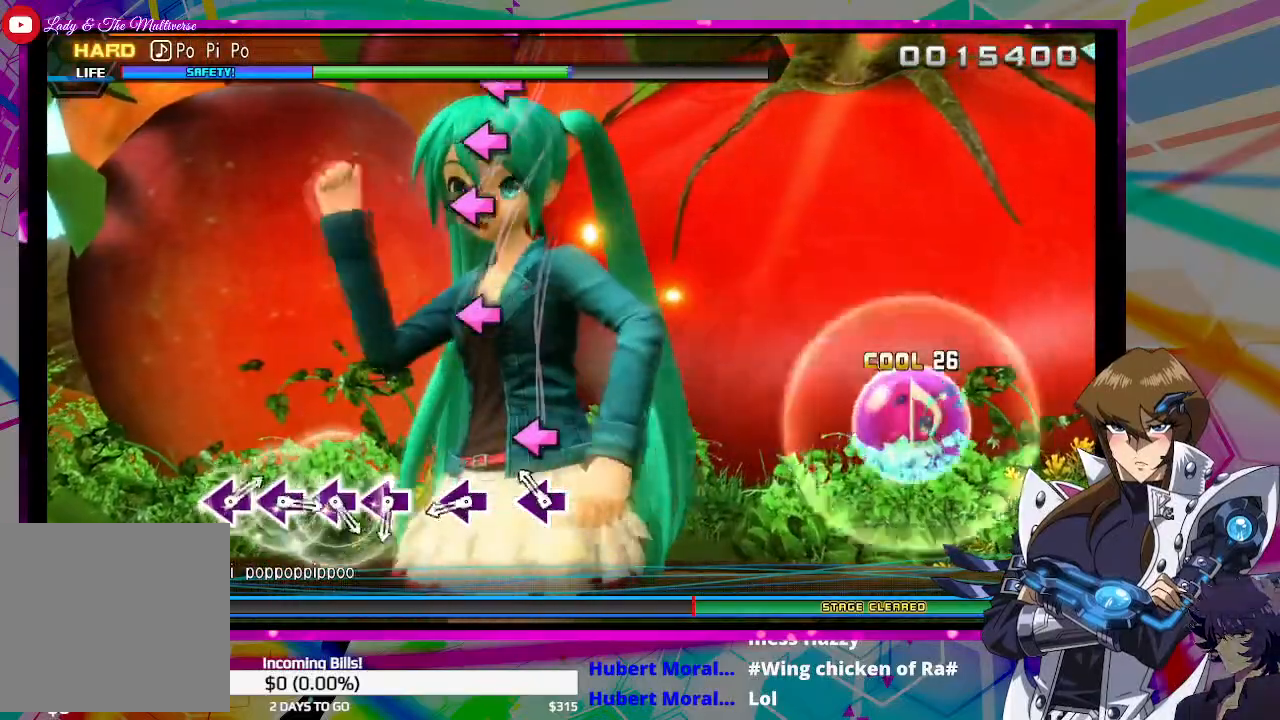
{"buttons": [], "left_stick": "center", "right_stick": "center", "events": [[133, "SQUARE", "down"], [233, "SQUARE", "up"], [400, "SQUARE", "down"], [500, "SQUARE", "up"]]}
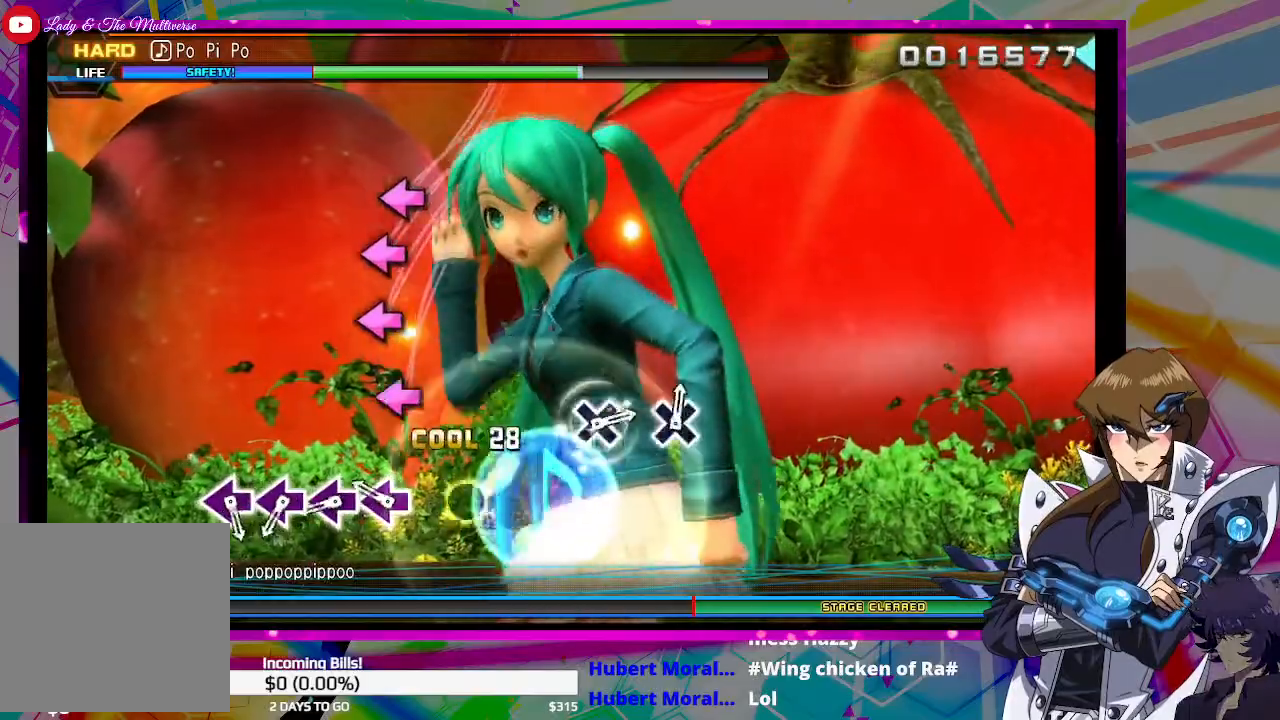
{"buttons": ["SQUARE"], "left_stick": "center", "right_stick": "center", "events": [[233, "SQUARE", "down"], [333, "SQUARE", "up"], [433, "SQUARE", "down"]]}
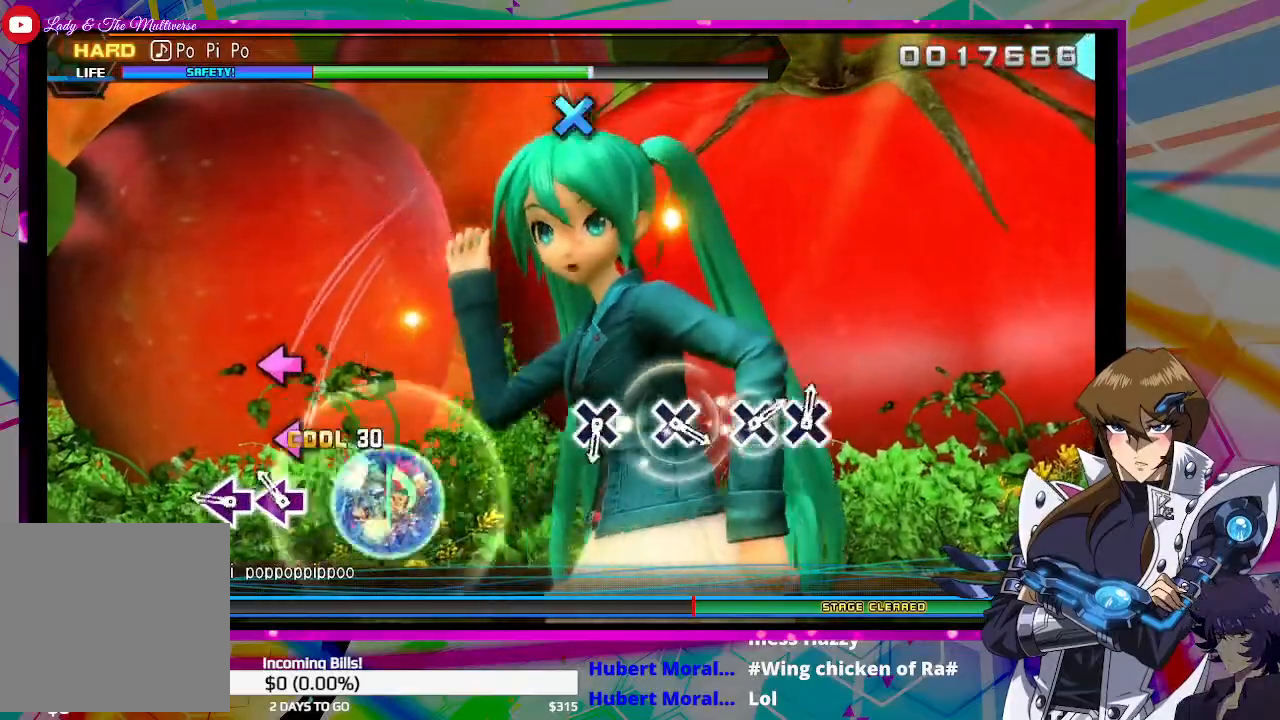
{"buttons": [], "left_stick": "center", "right_stick": "center", "events": [[33, "SQUARE", "up"], [133, "SQUARE", "down"], [200, "SQUARE", "up"], [300, "SQUARE", "down"], [400, "SQUARE", "up"]]}
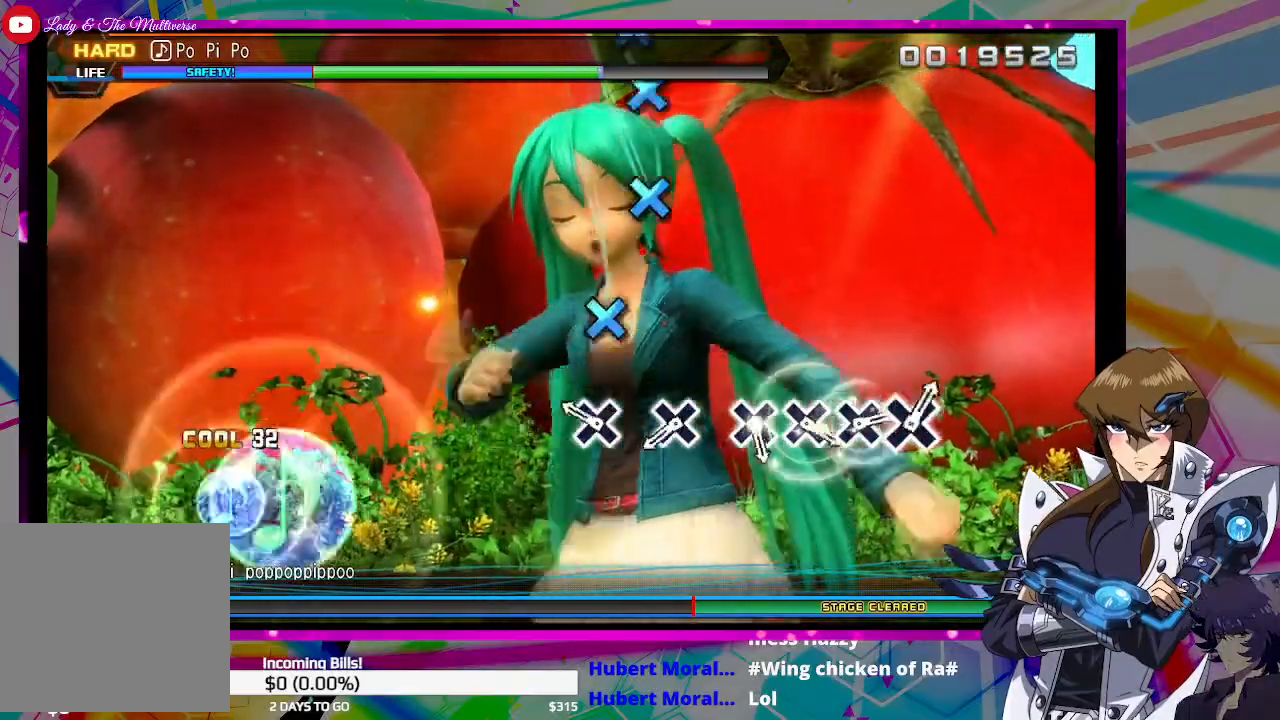
{"buttons": [], "left_stick": "center", "right_stick": "center", "events": [[233, "CROSS", "down"], [333, "CROSS", "up"]]}
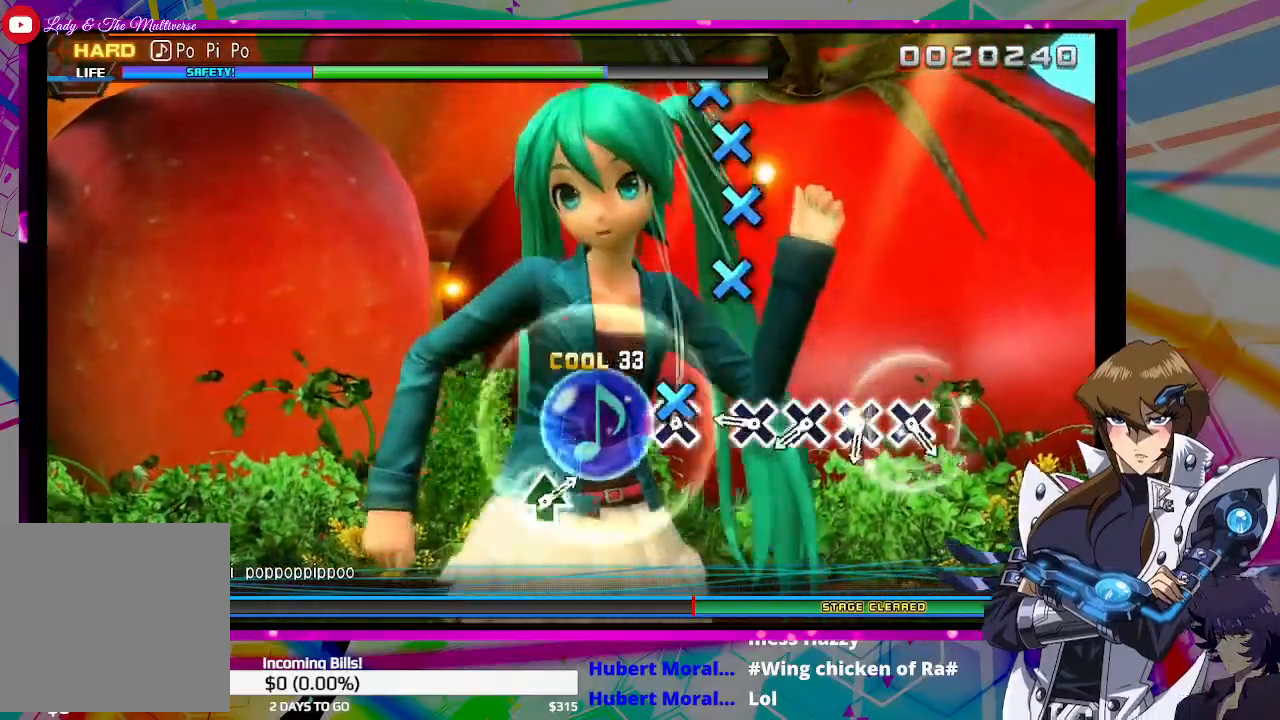
{"buttons": [], "left_stick": "center", "right_stick": "center", "events": [[33, "CROSS", "down"], [133, "CROSS", "up"], [367, "CROSS", "down"], [467, "CROSS", "up"]]}
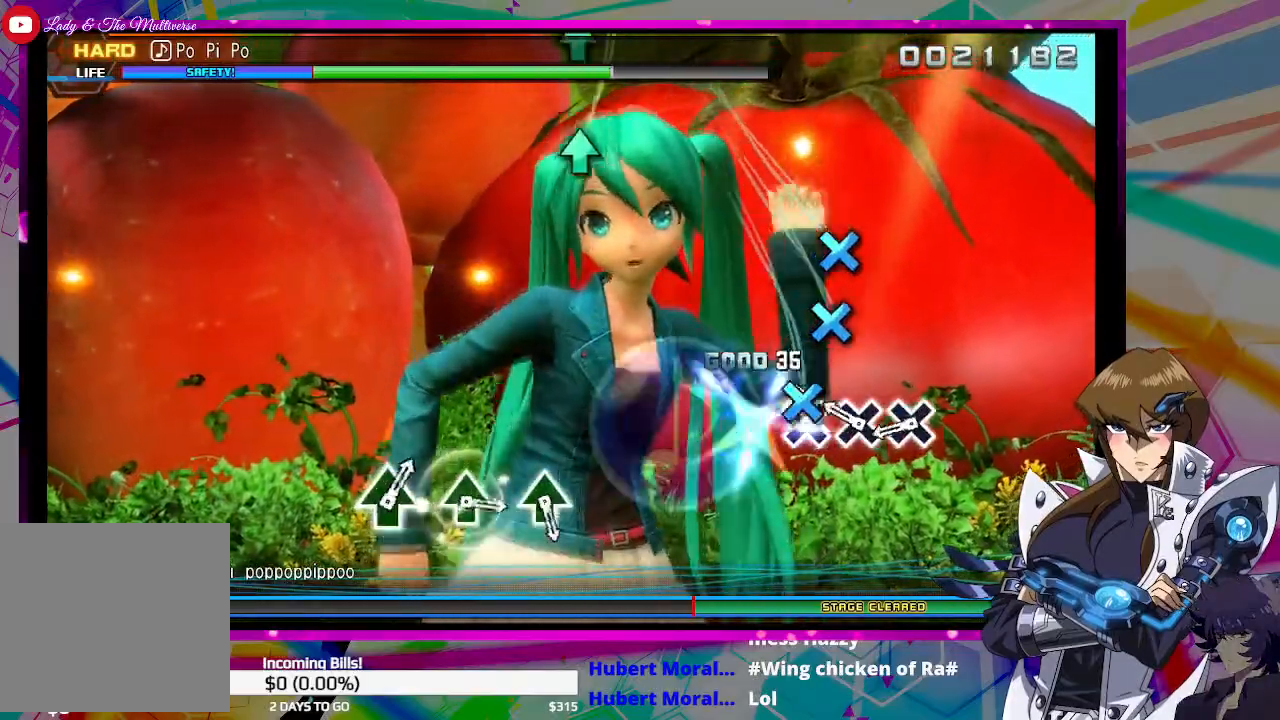
{"buttons": [], "left_stick": "center", "right_stick": "center", "events": [[67, "CROSS", "down"], [133, "CROSS", "up"], [233, "CROSS", "down"], [300, "CROSS", "up"], [433, "CROSS", "down"], [500, "CROSS", "up"]]}
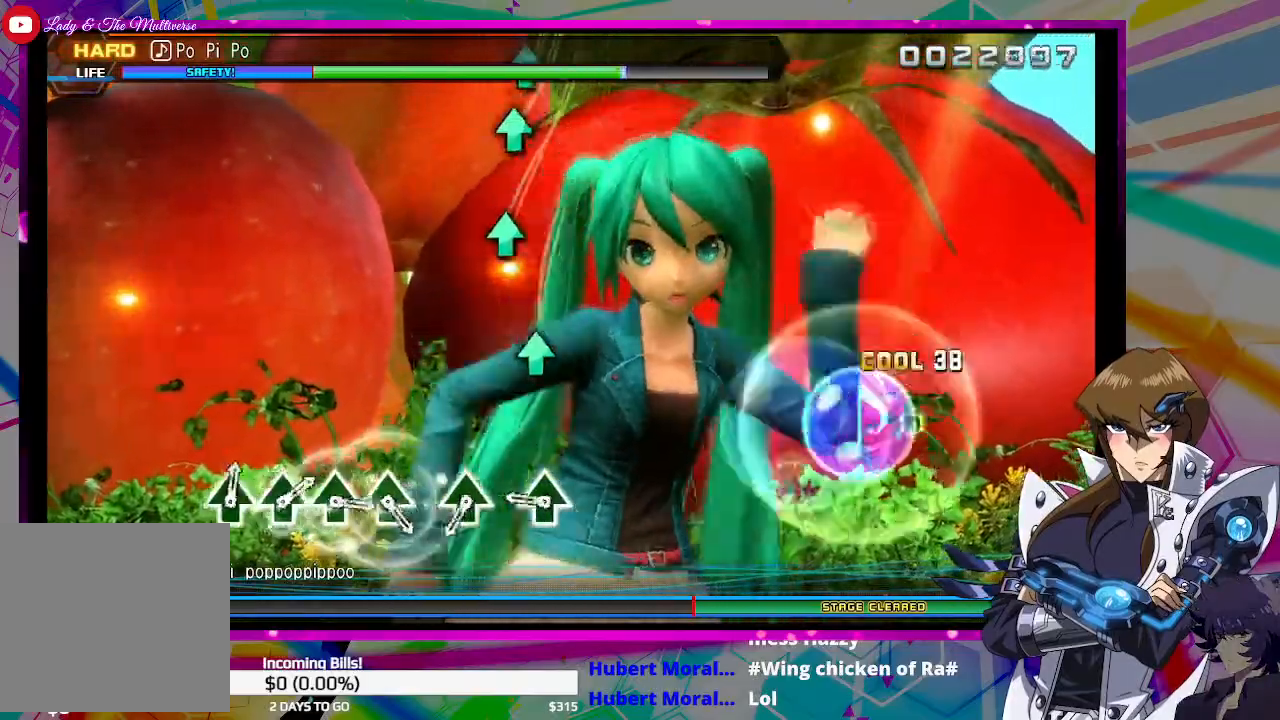
{"buttons": [], "left_stick": "center", "right_stick": "center", "events": [[333, "TRIANGLE", "down"], [400, "TRIANGLE", "up"]]}
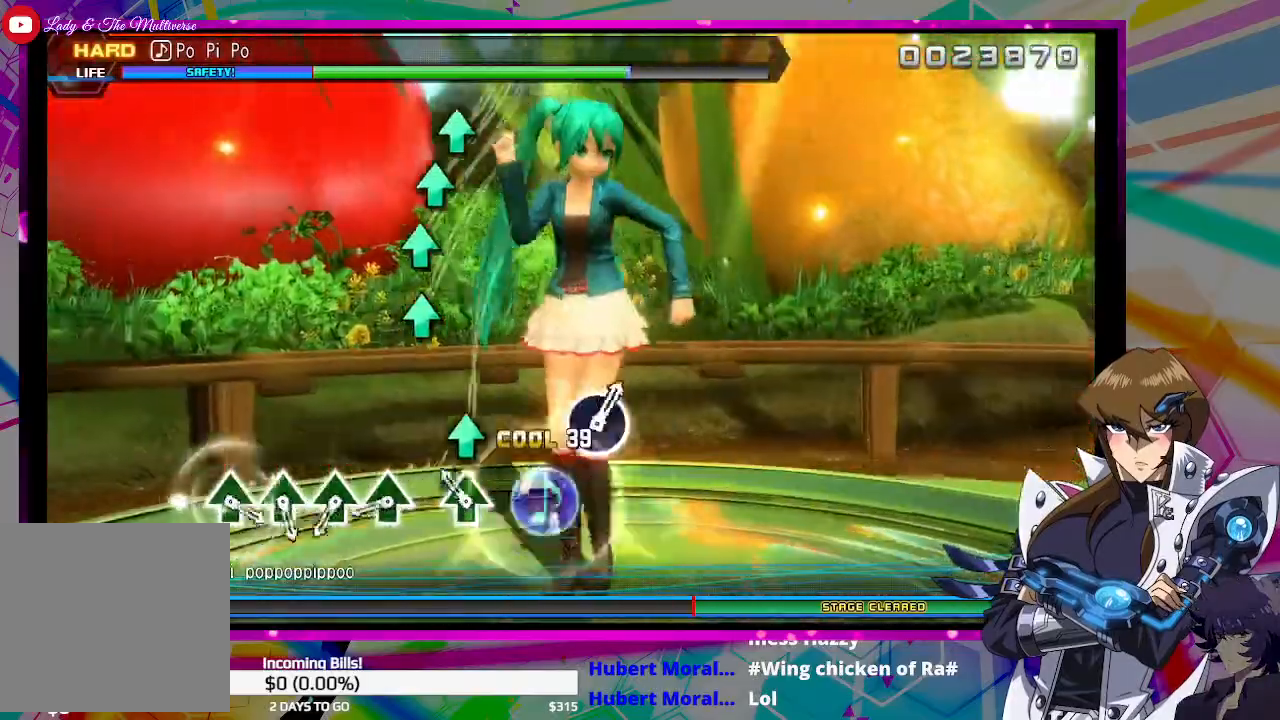
{"buttons": ["TRIANGLE"], "left_stick": "center", "right_stick": "center", "events": [[133, "TRIANGLE", "down"], [233, "TRIANGLE", "up"], [433, "TRIANGLE", "down"]]}
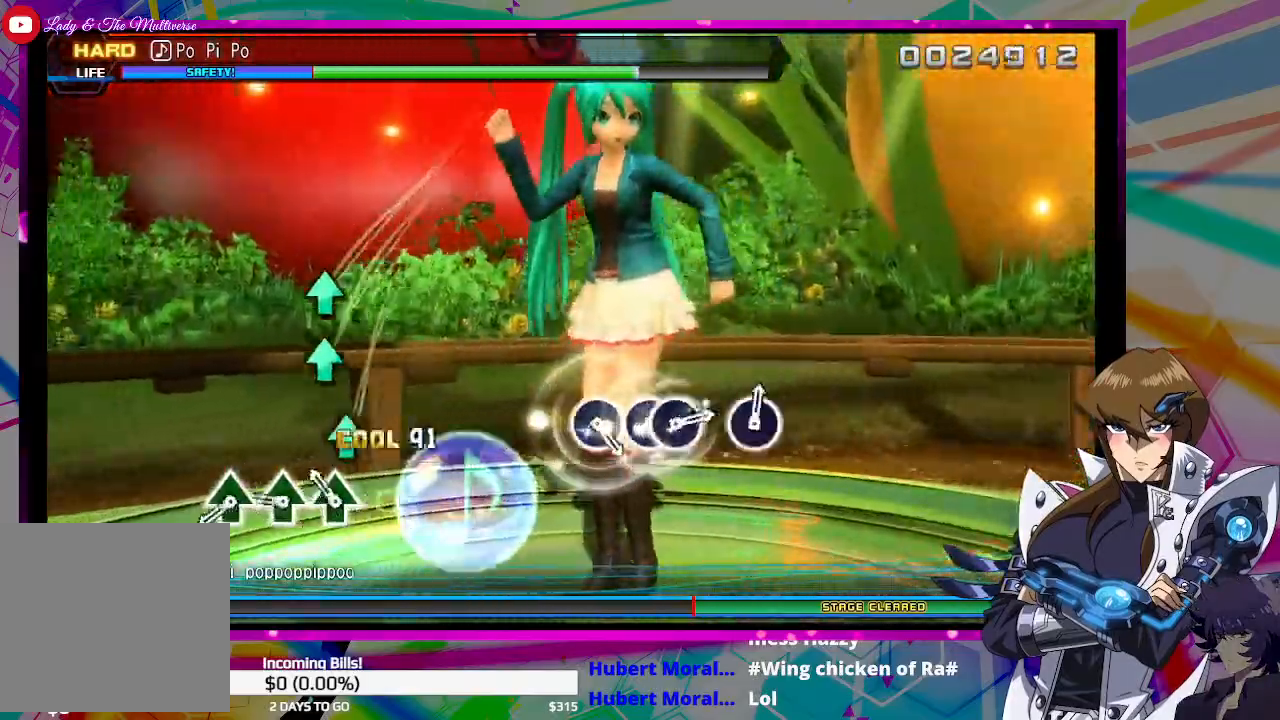
{"buttons": ["TRIANGLE"], "left_stick": "center", "right_stick": "center", "events": [[33, "TRIANGLE", "up"], [133, "TRIANGLE", "down"], [200, "TRIANGLE", "up"], [300, "TRIANGLE", "down"], [400, "TRIANGLE", "up"], [500, "TRIANGLE", "down"]]}
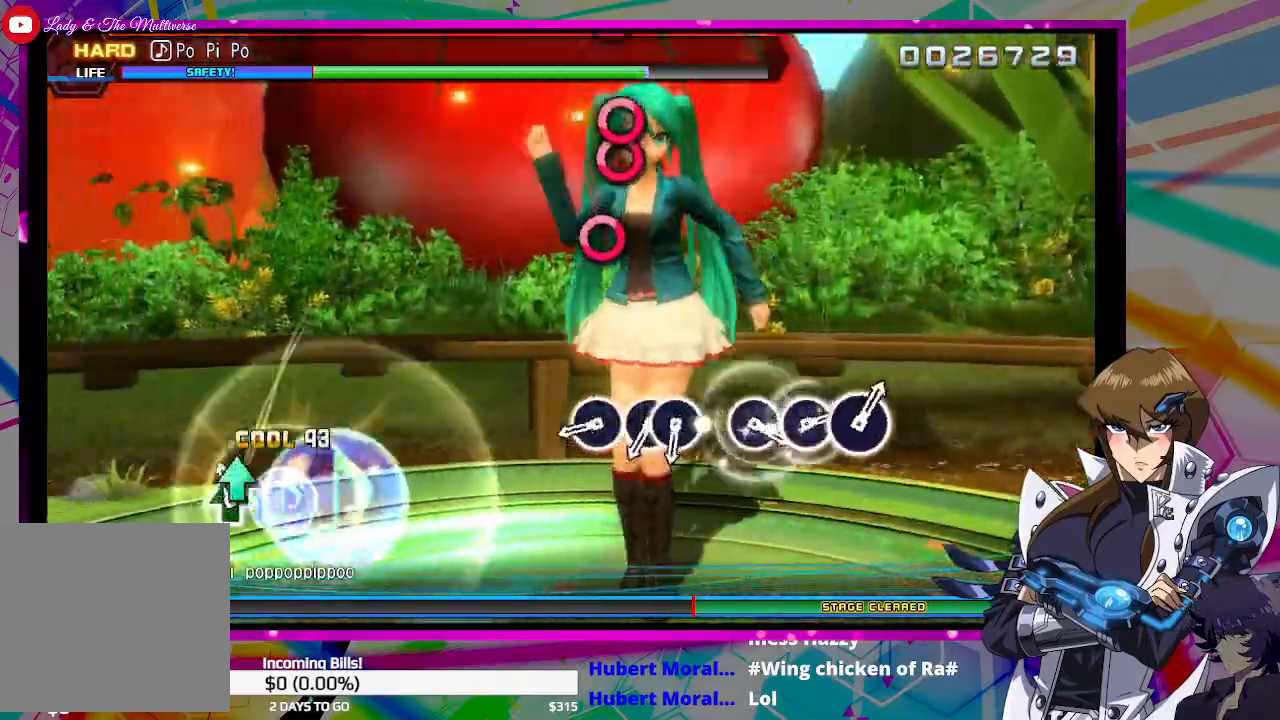
{"buttons": [], "left_stick": "center", "right_stick": "center", "events": [[100, "TRIANGLE", "up"], [433, "CIRCLE", "down"], [500, "CIRCLE", "up"]]}
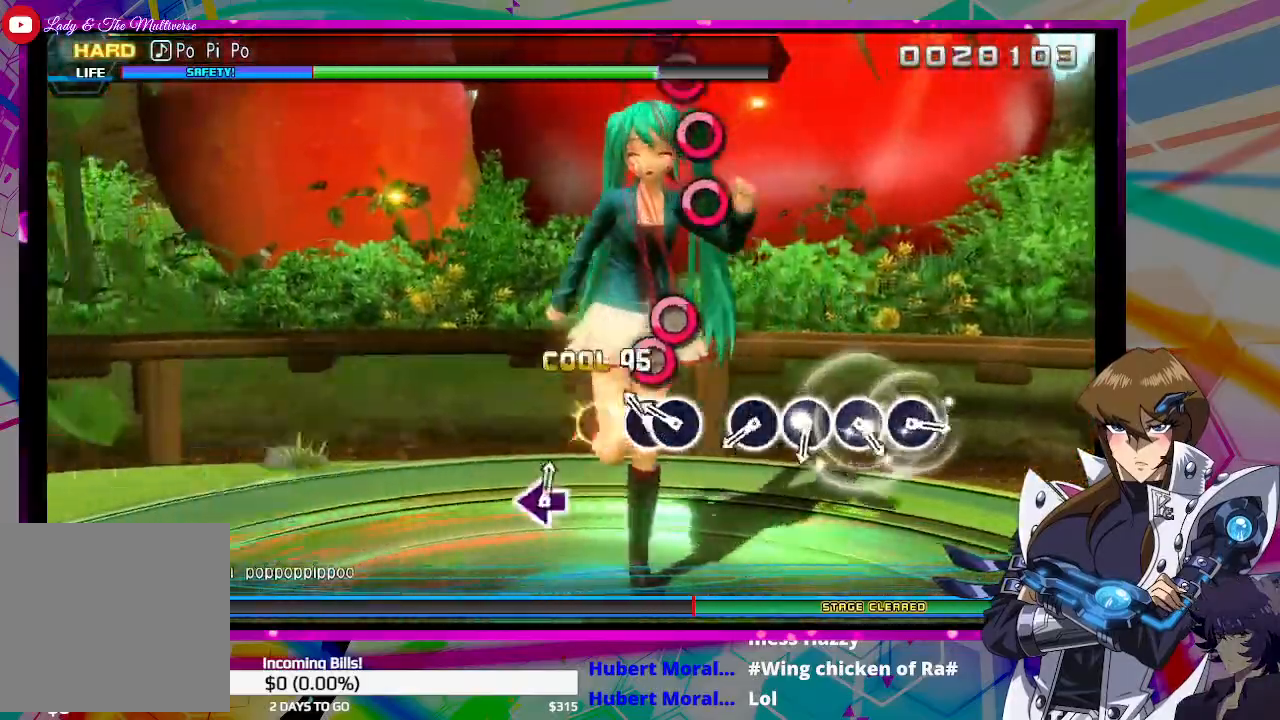
{"buttons": [], "left_stick": "center", "right_stick": "center", "events": [[133, "CIRCLE", "down"], [200, "CIRCLE", "up"], [200, "DPAD_RIGHT", "down"], [300, "DPAD_RIGHT", "up"]]}
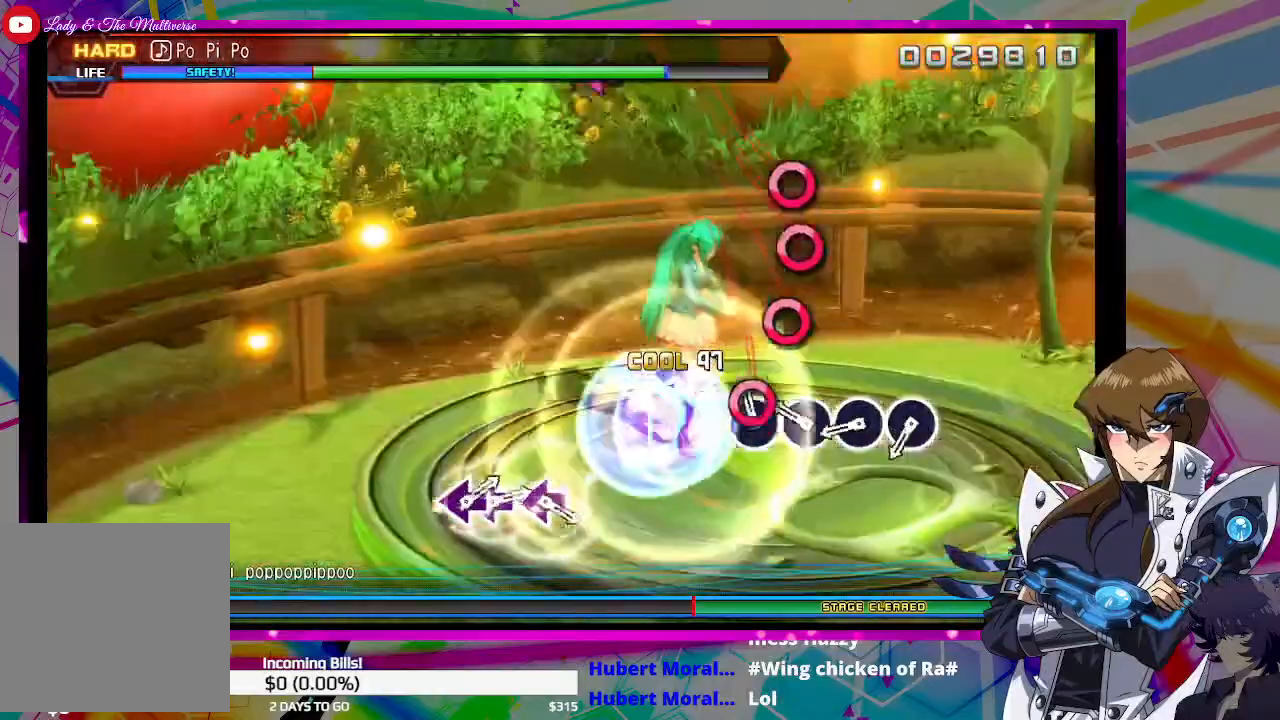
{"buttons": [], "left_stick": "center", "right_stick": "center", "events": [[33, "CIRCLE", "down"], [133, "CIRCLE", "up"], [233, "CIRCLE", "down"], [333, "CIRCLE", "up"], [433, "CIRCLE", "down"], [500, "CIRCLE", "up"]]}